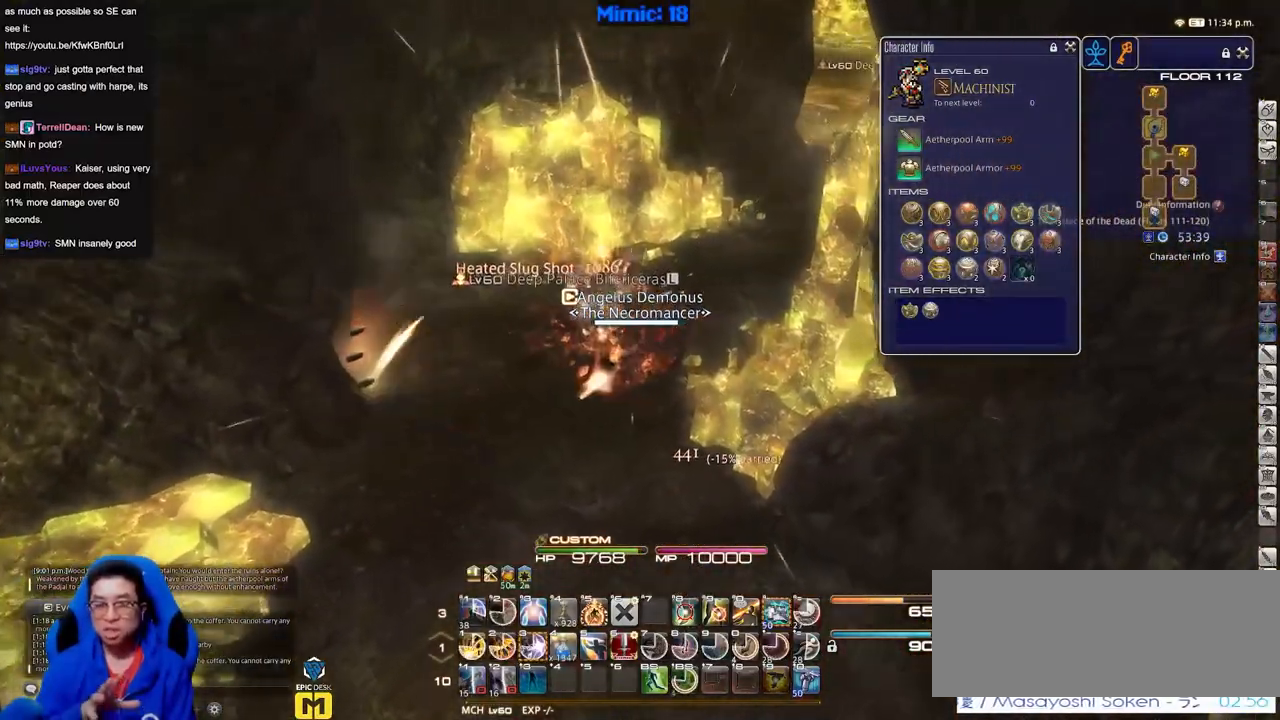
Gameplay with keyboard; each line is a JSON object with the keys held at the frame after it. "events" lists presses ("down") and releases ("up") of "a", "alt_l", "alt_r", "b", "c", "caps_lock", "ctrl_l", "ctrl_r", "d", "down", "e", "escape", "f", "f1", "f10", "f11", "f12", "f2", "f3", "f4", "f5", "f6", "f7", "f8", "f9", "g", "h", "i", "j", "k", "l", "left", "m", "n", "q", "r", "return", "right", "s", "shift", "space", "super", "t", "tab", "u", "up", "v", "w", "x", "y" and "z" between this image and that frame as [ms after this image, input, new state], when the widget could be followed in between. No other keys are recorded. Mouse input is not recorded. Not read: o p.
{"keys": ["d", "w"], "events": [[233, "d", "up"], [484, "d", "down"]]}
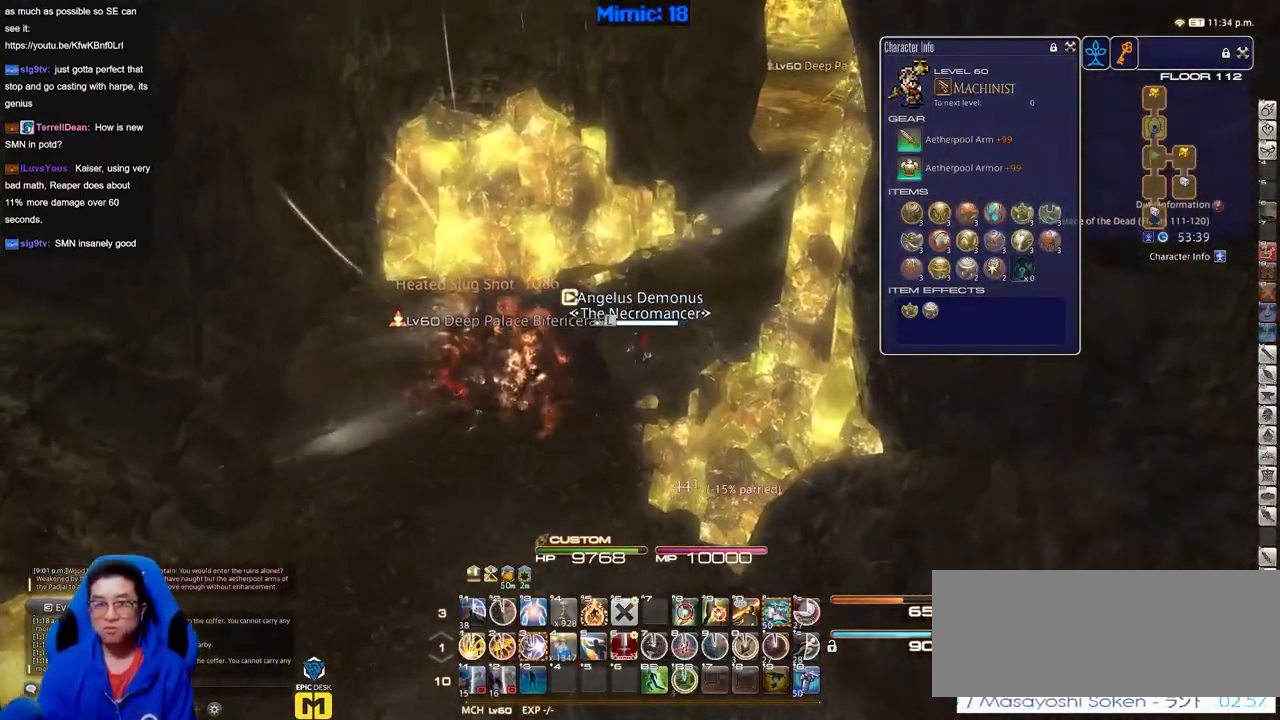
{"keys": ["w"], "events": [[301, "d", "up"], [301, "tab", "down"], [401, "tab", "up"]]}
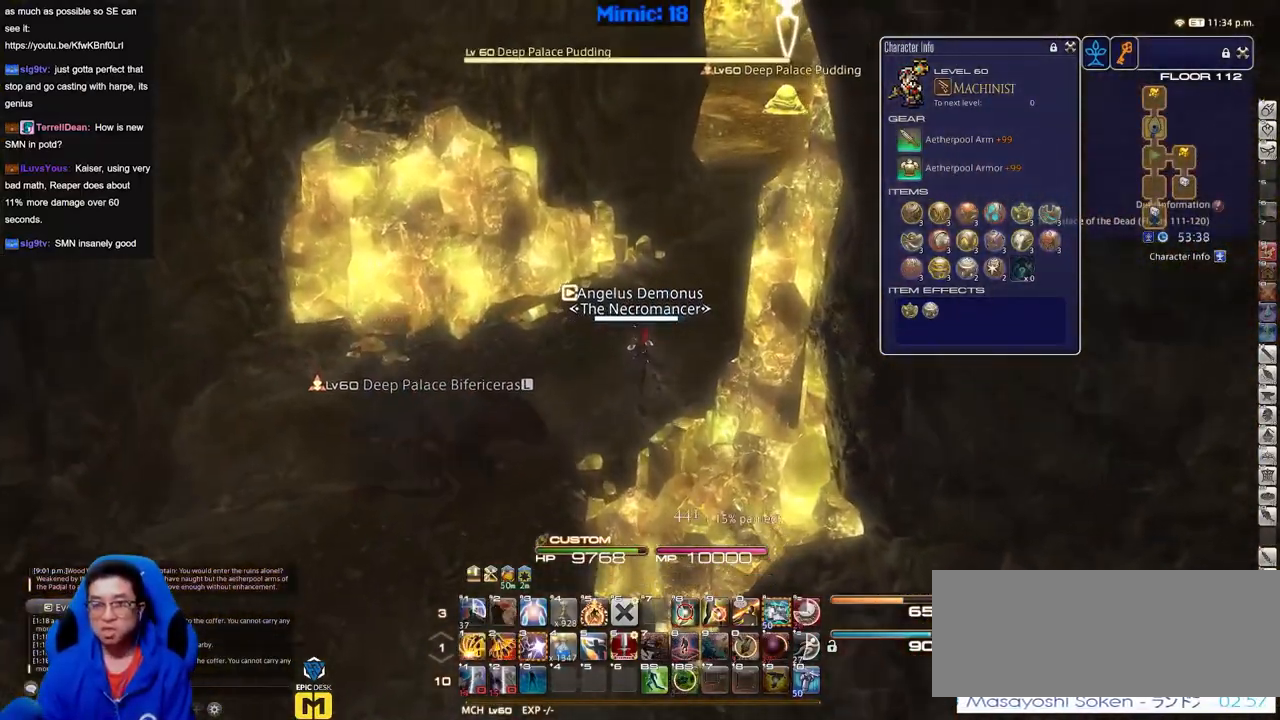
{"keys": ["d", "w"], "events": [[267, "d", "down"]]}
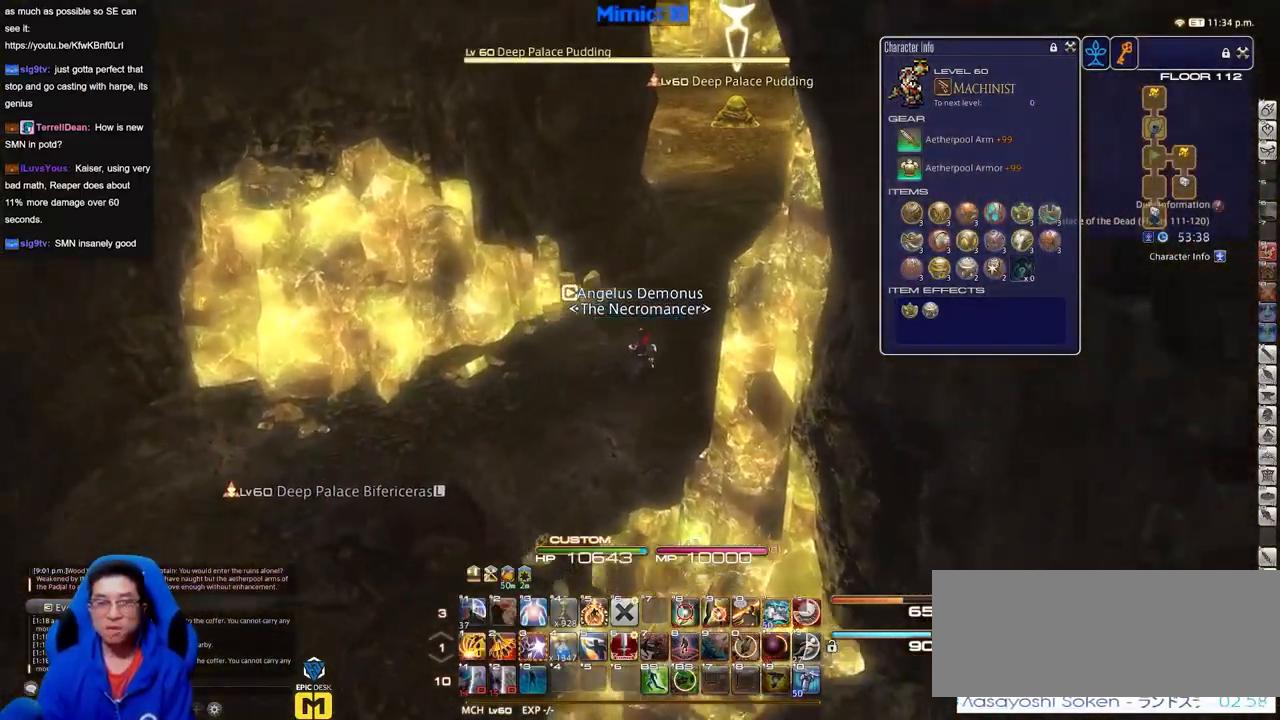
{"keys": ["w"], "events": [[384, "d", "up"]]}
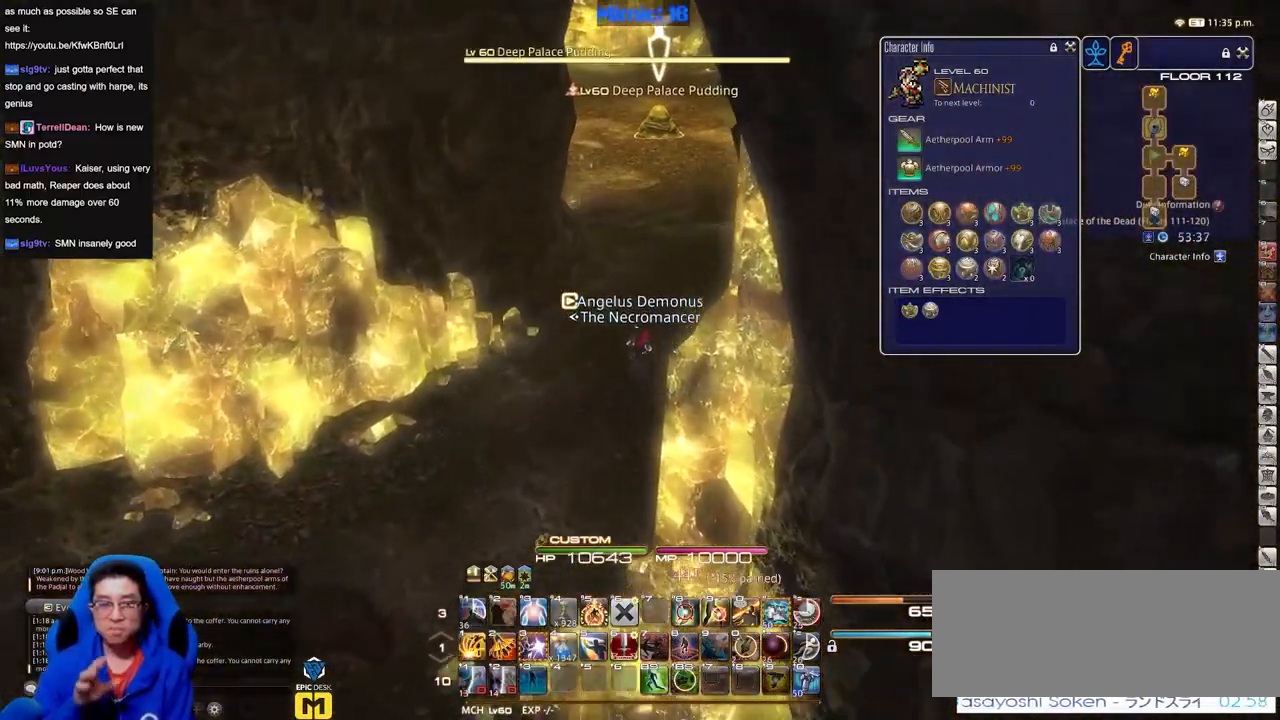
{"keys": ["w"], "events": [[300, "d", "down"], [450, "d", "up"]]}
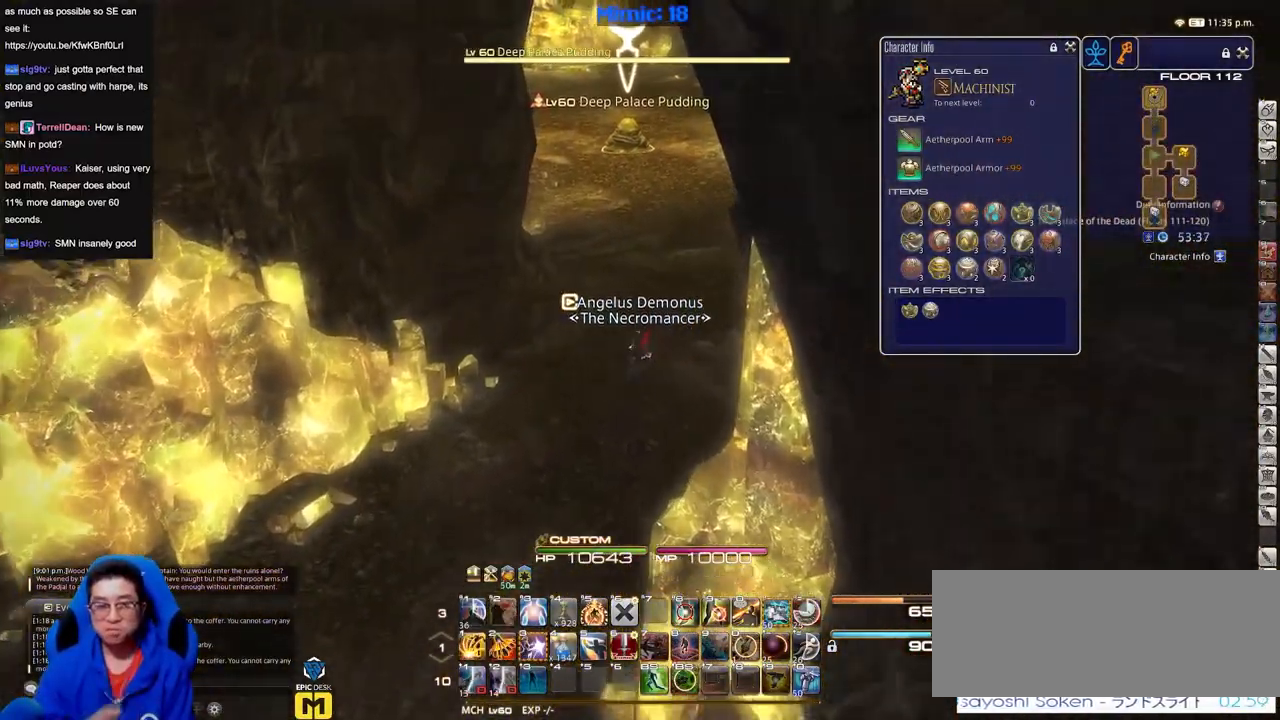
{"keys": ["w"], "events": []}
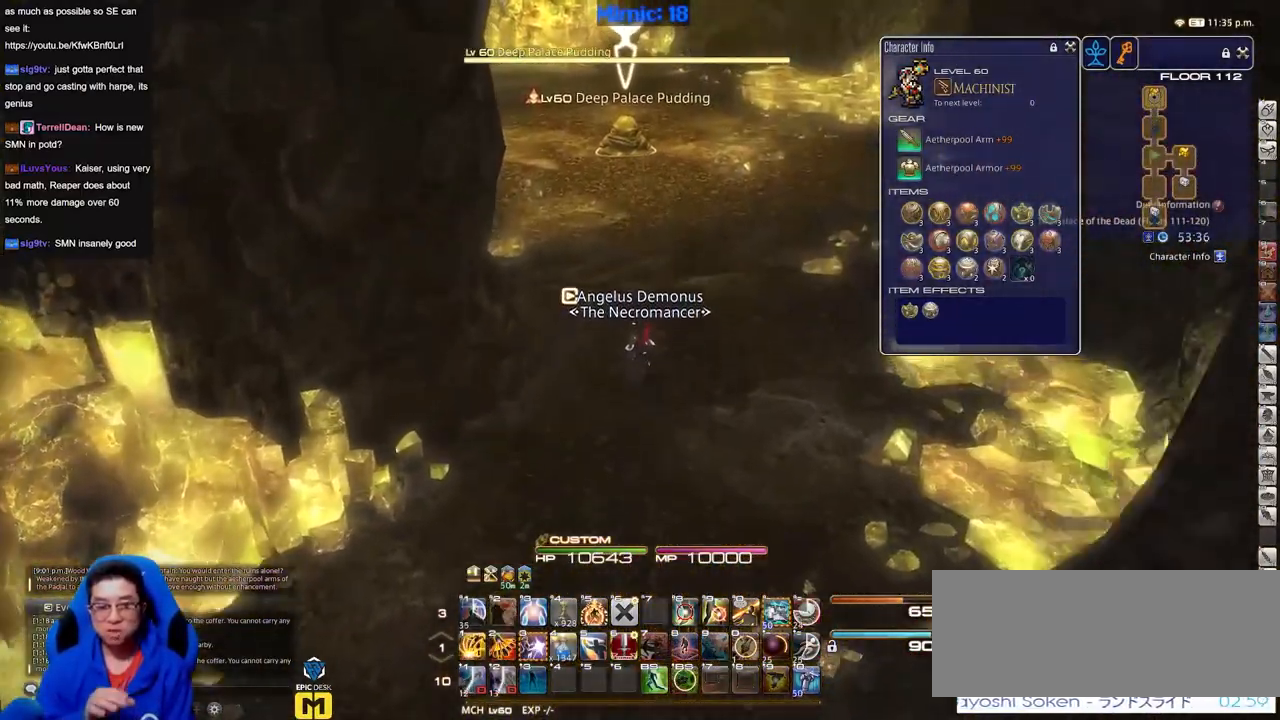
{"keys": [], "events": [[484, "w", "up"]]}
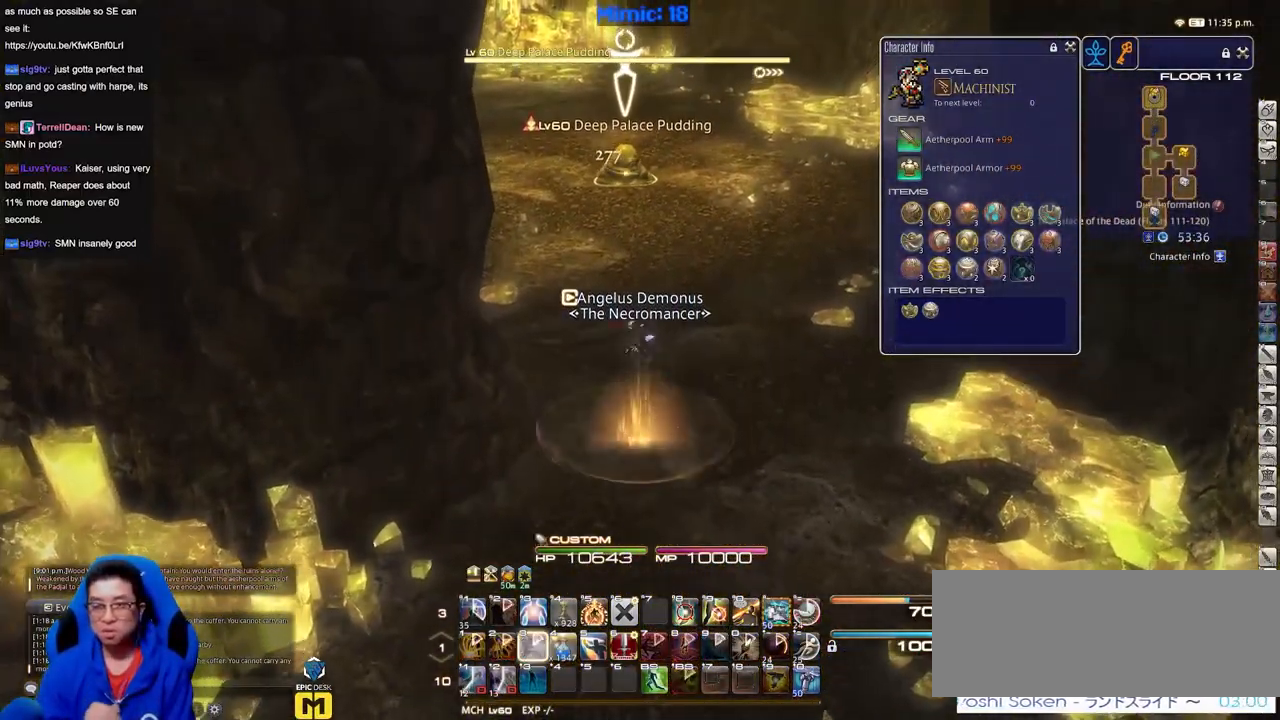
{"keys": [], "events": []}
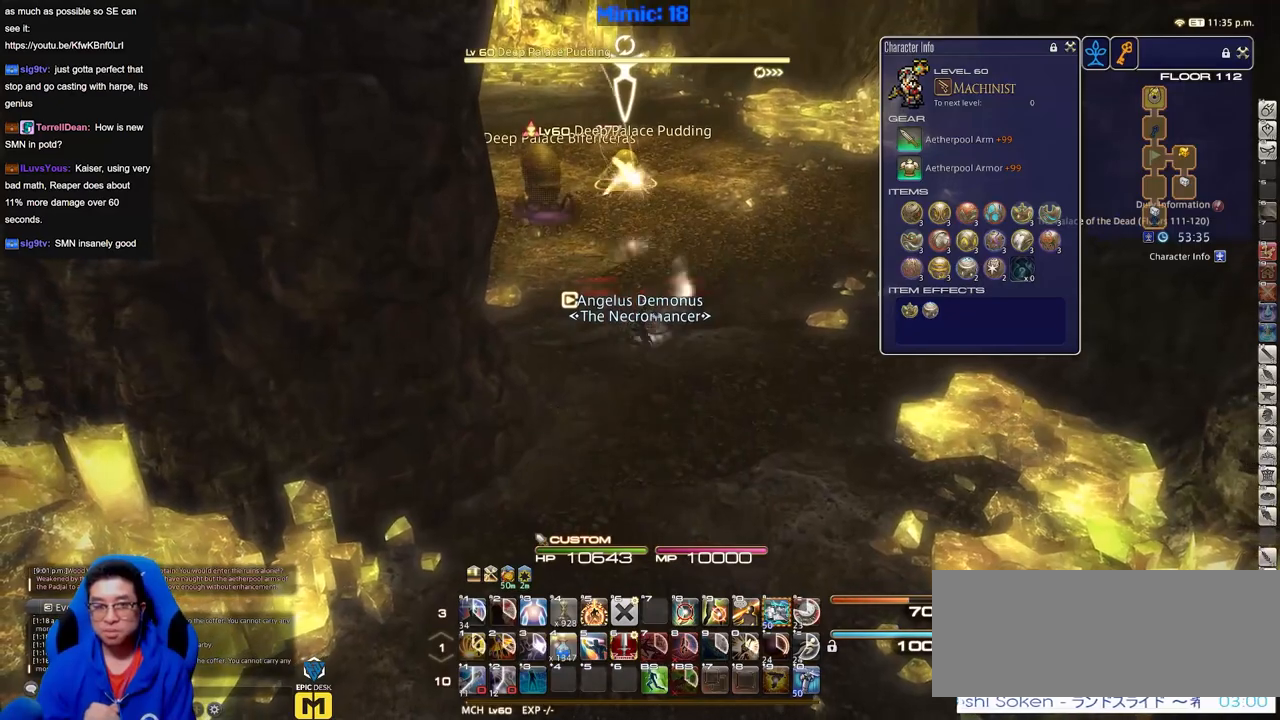
{"keys": [], "events": []}
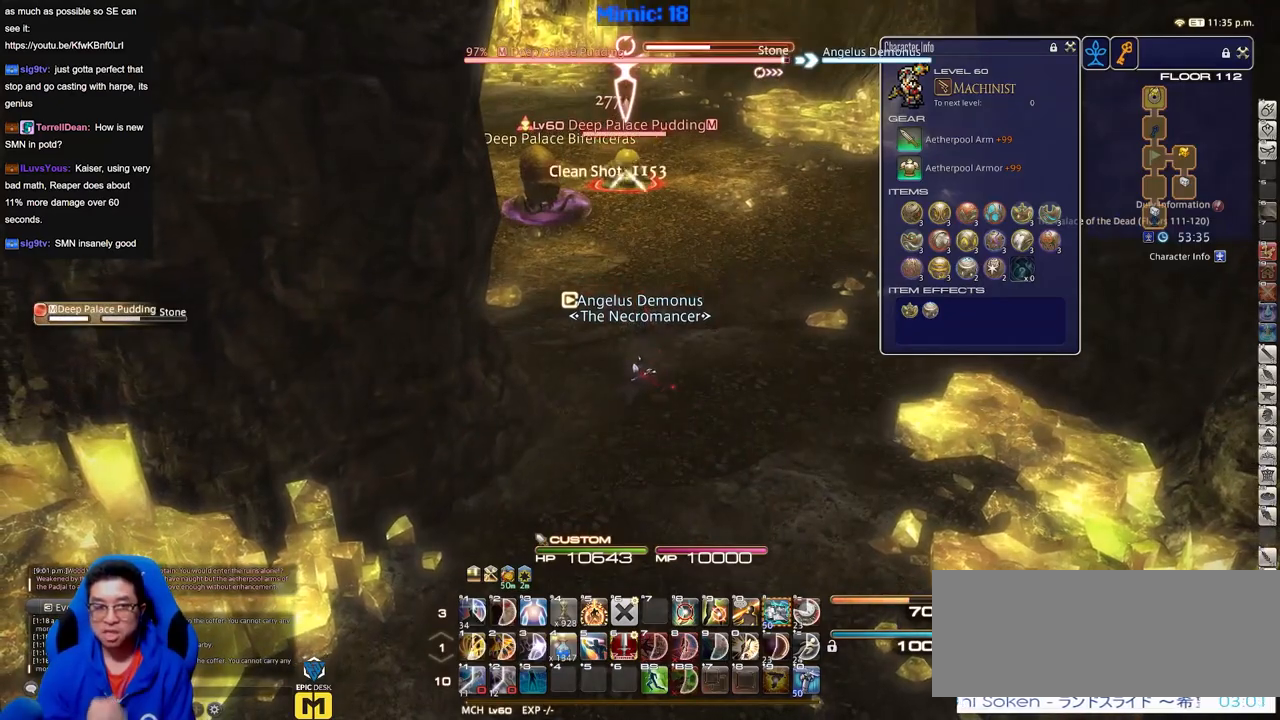
{"keys": ["s"], "events": [[50, "s", "down"]]}
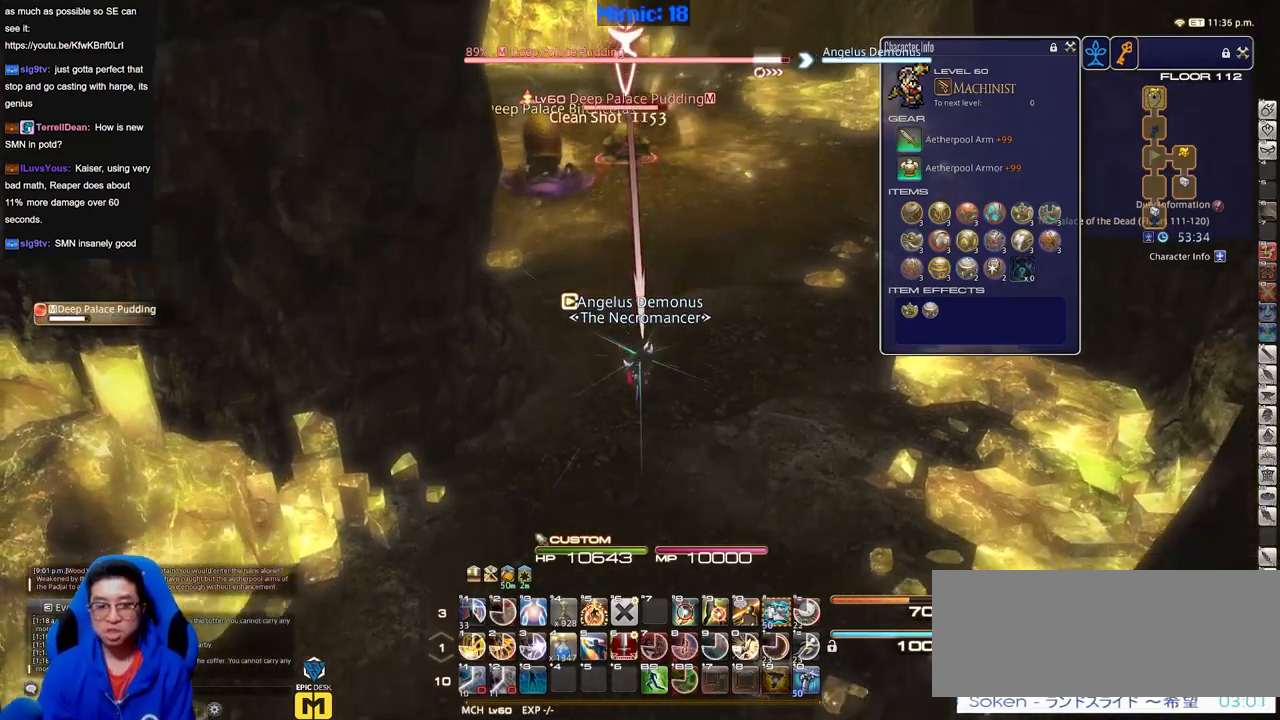
{"keys": [], "events": [[450, "s", "up"]]}
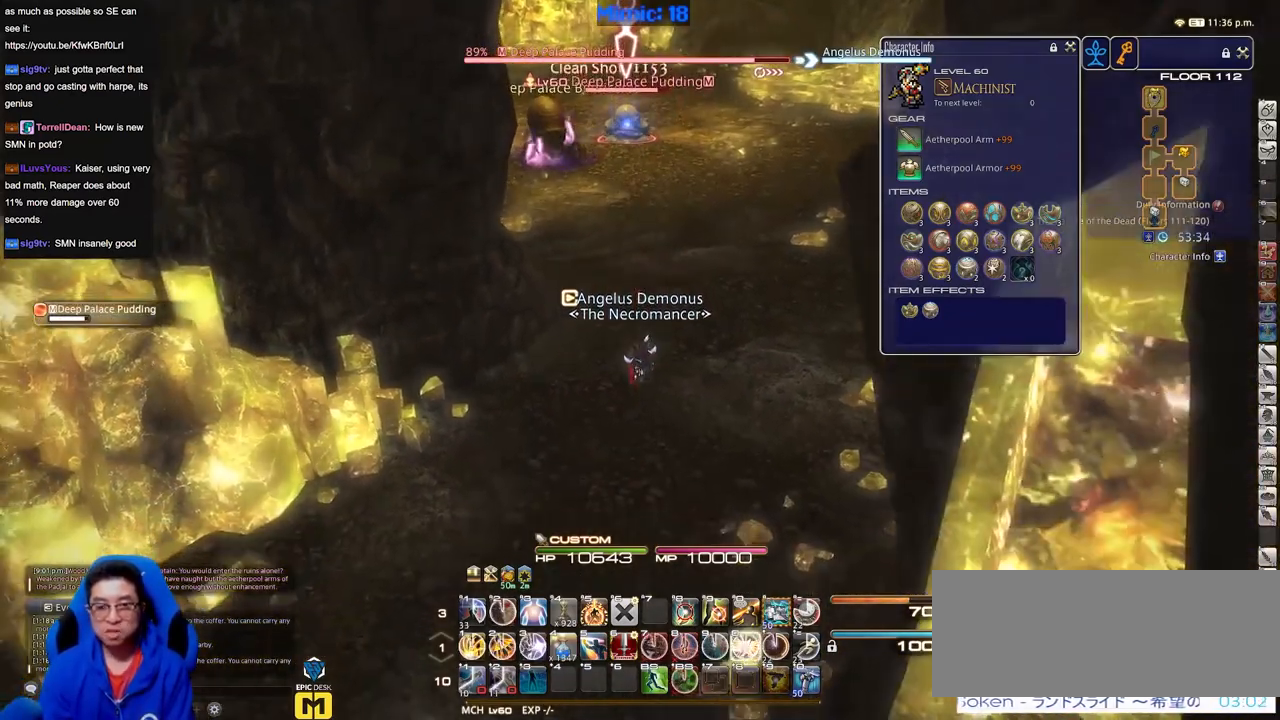
{"keys": ["s"], "events": [[284, "a", "down"], [367, "s", "down"], [467, "a", "up"]]}
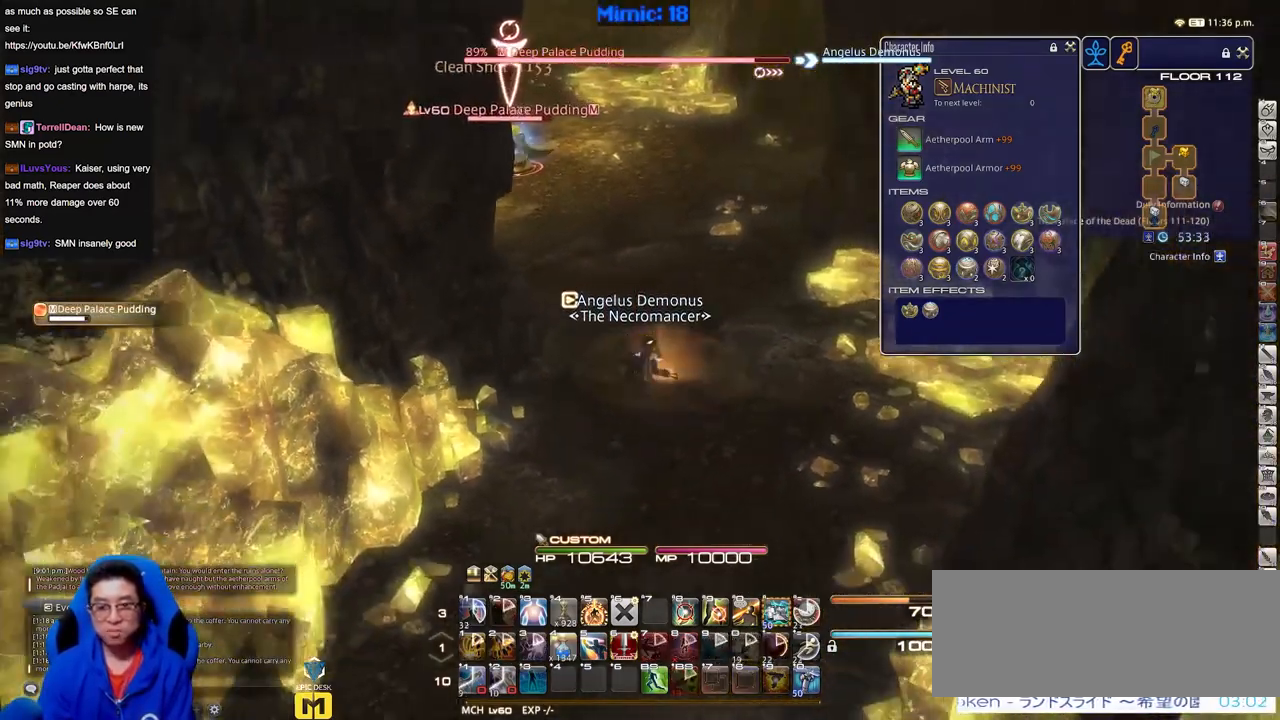
{"keys": ["s"], "events": []}
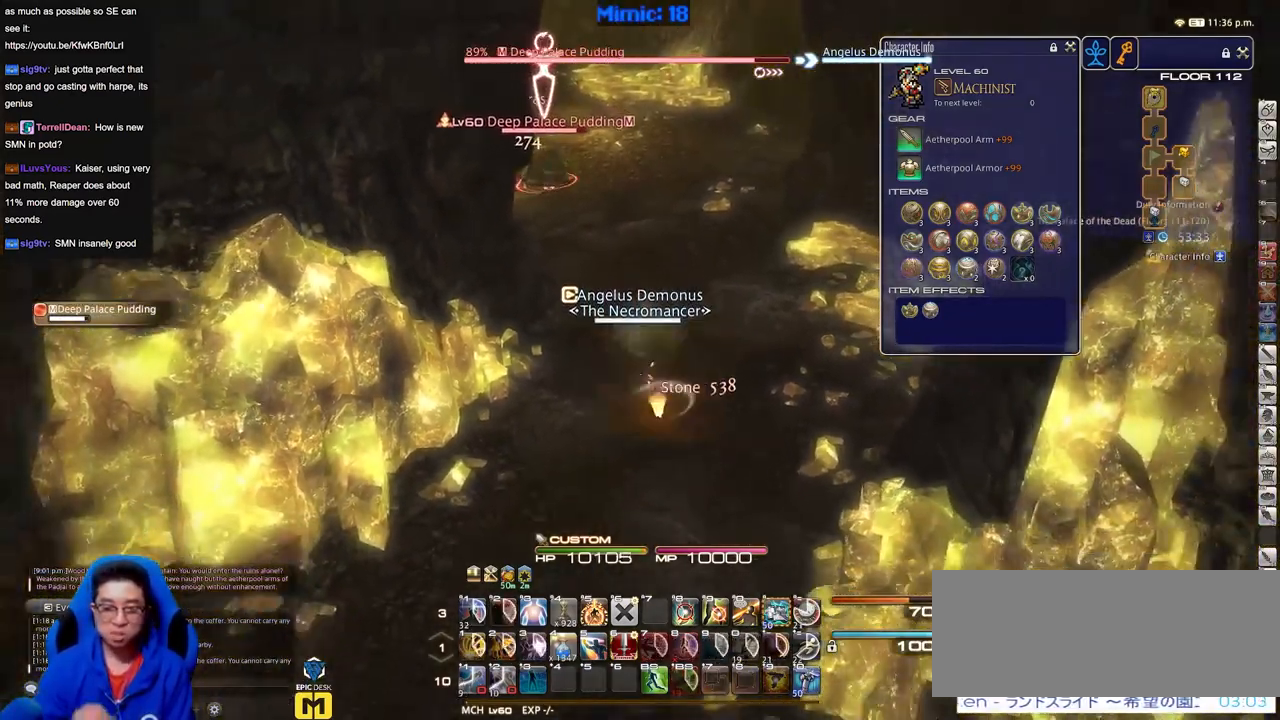
{"keys": [], "events": [[501, "s", "up"]]}
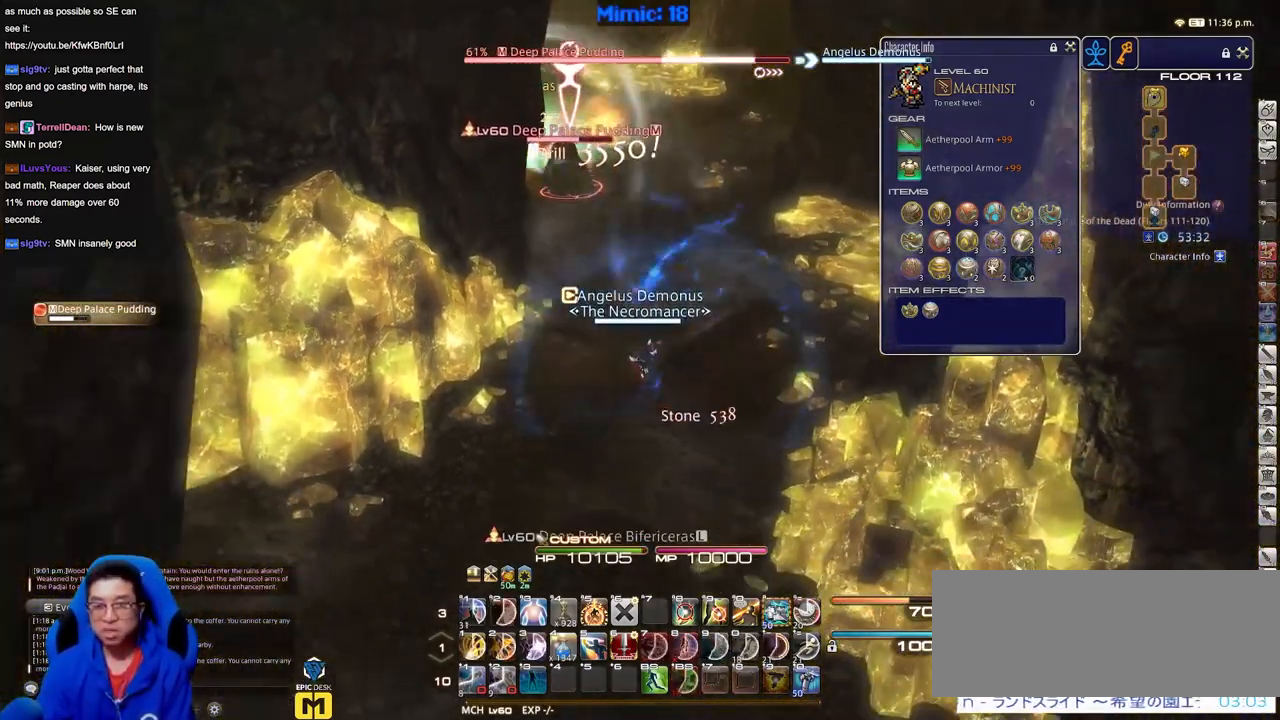
{"keys": [], "events": []}
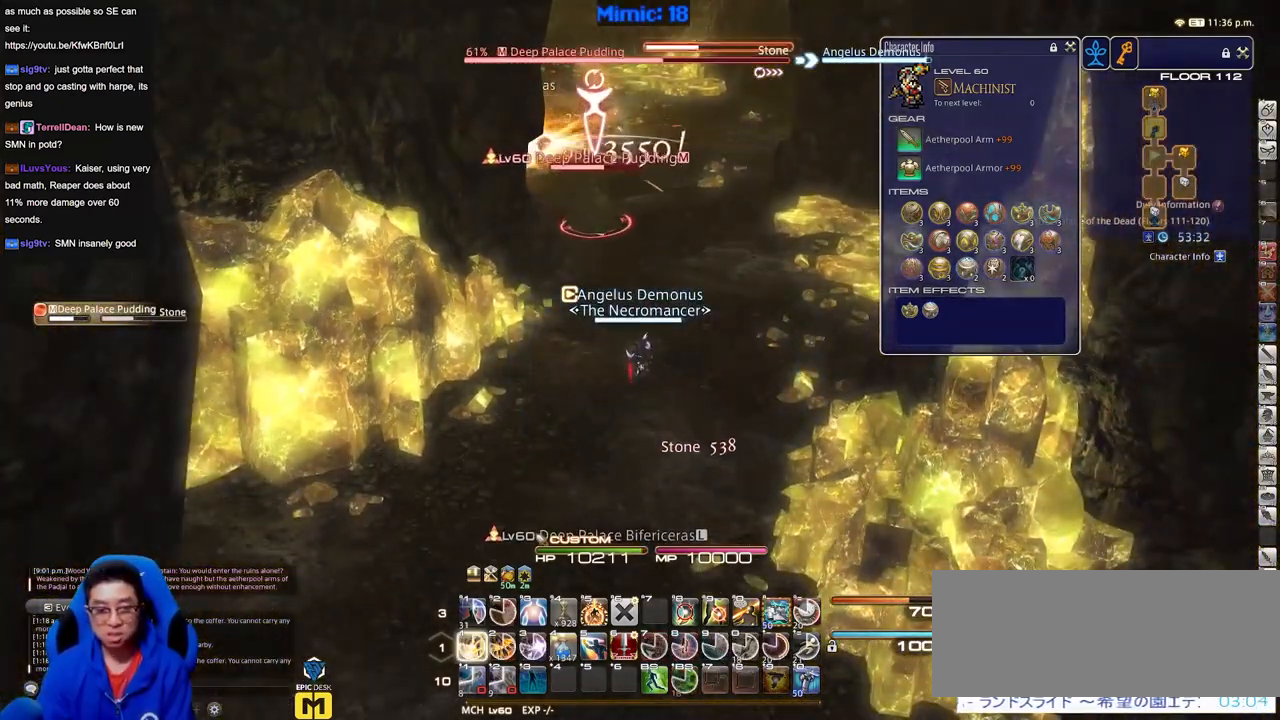
{"keys": [], "events": []}
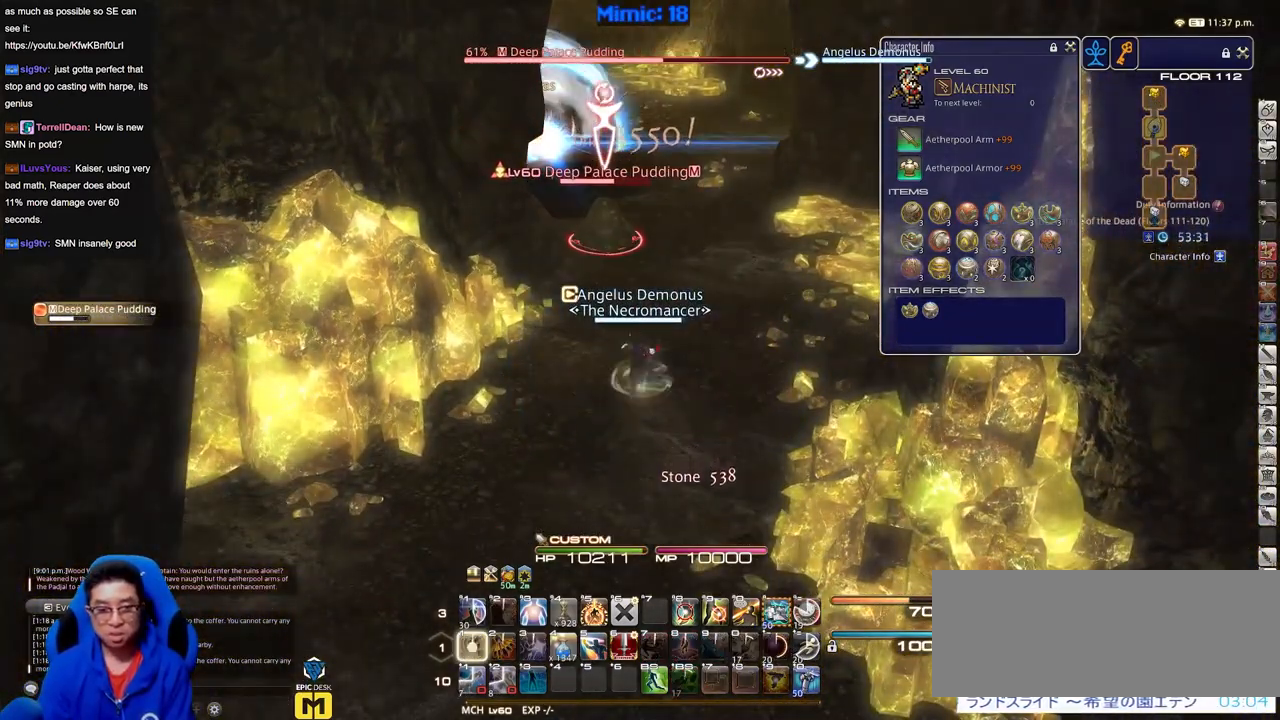
{"keys": [], "events": []}
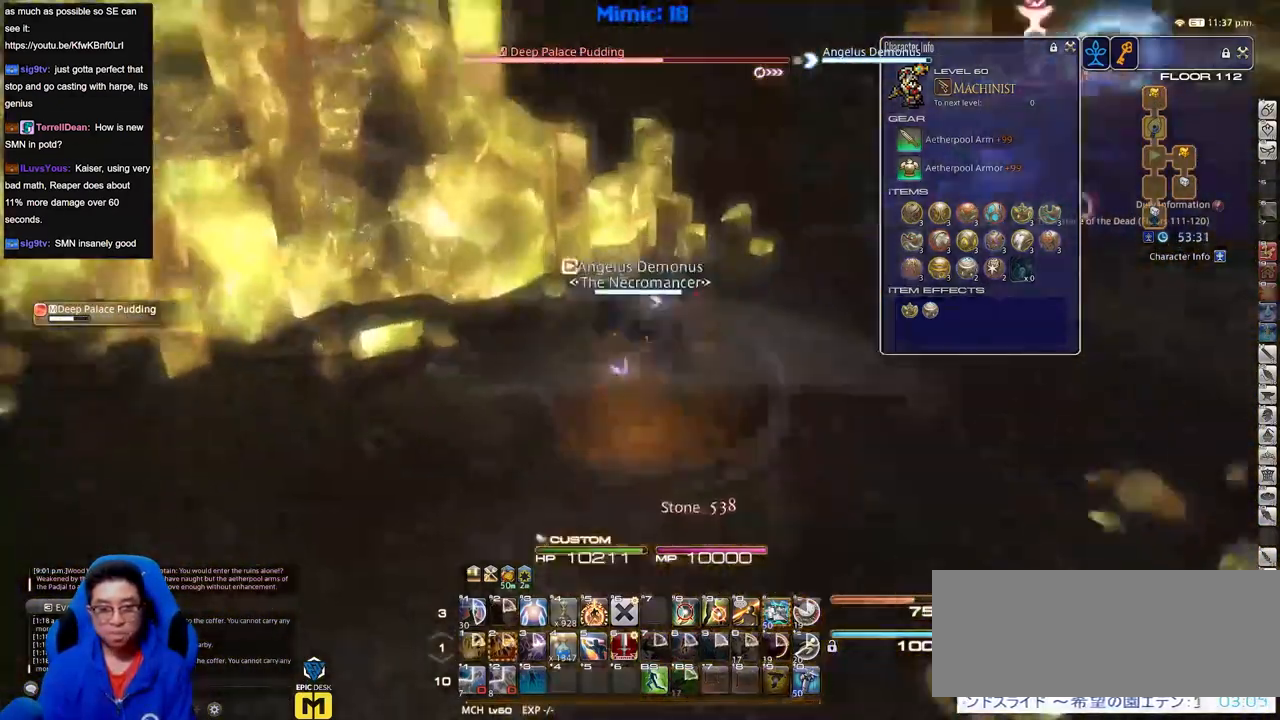
{"keys": [], "events": []}
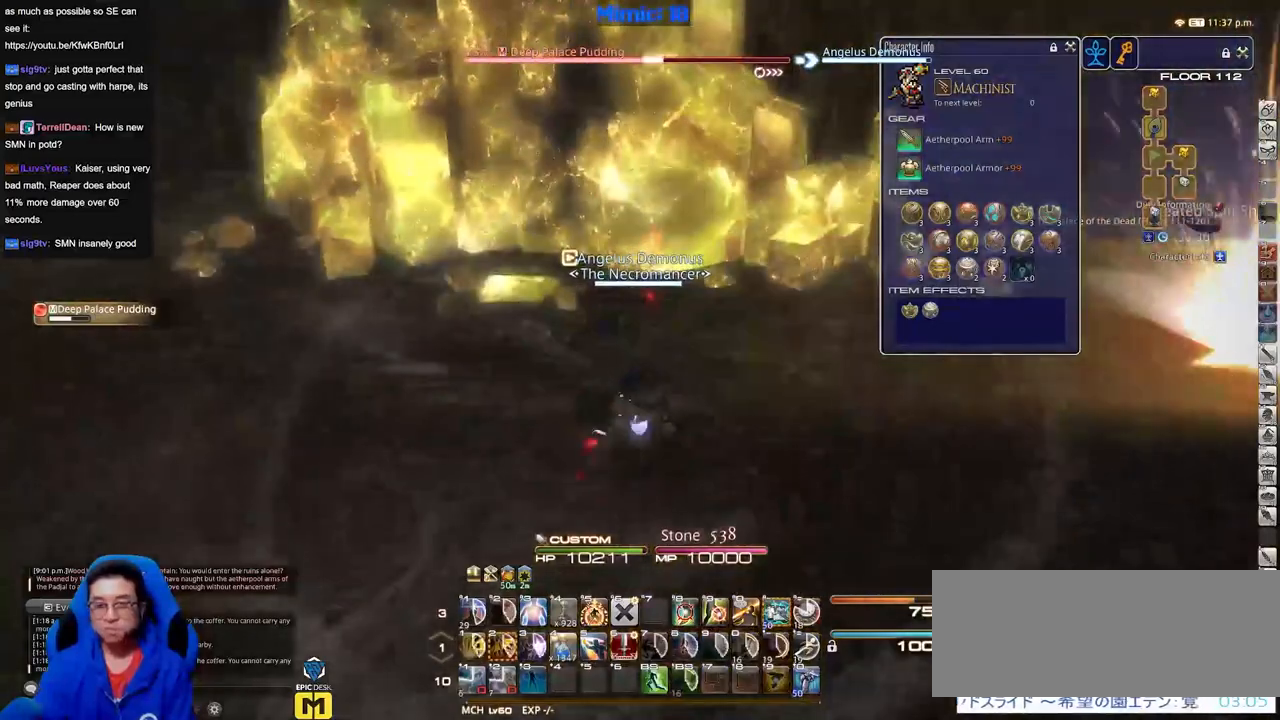
{"keys": [], "events": []}
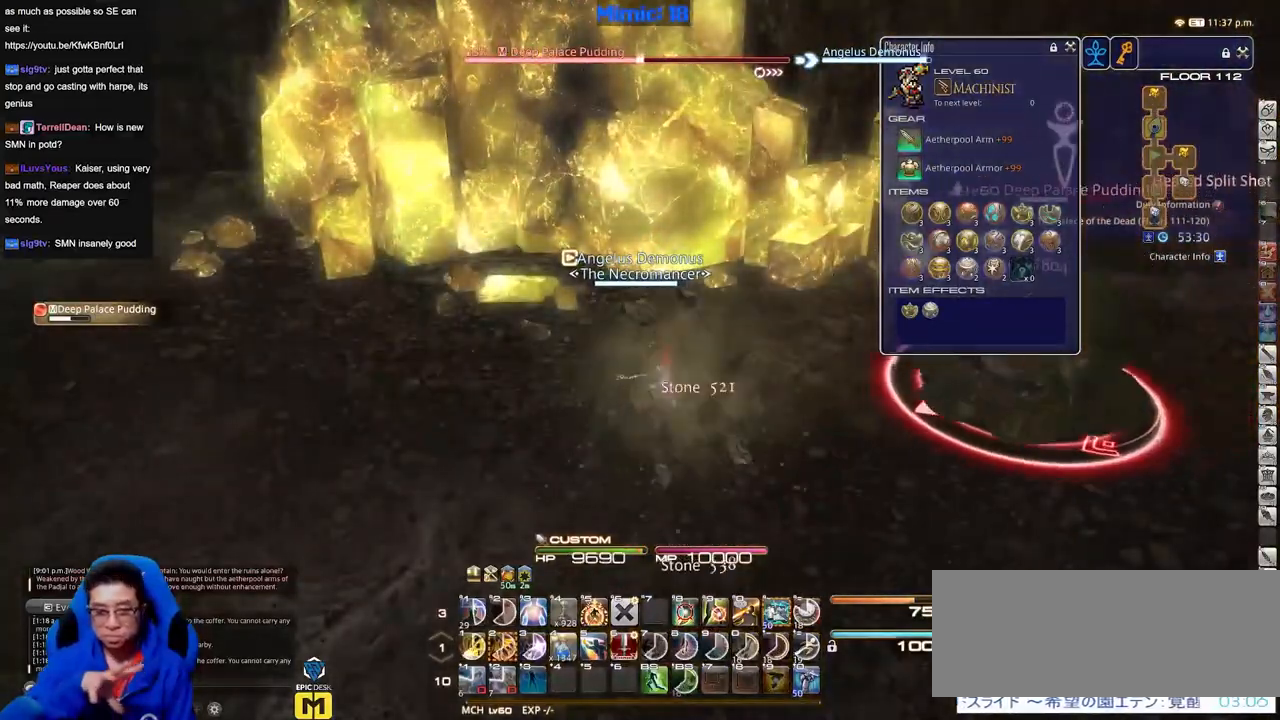
{"keys": ["a", "w"], "events": [[367, "a", "down"], [467, "w", "down"]]}
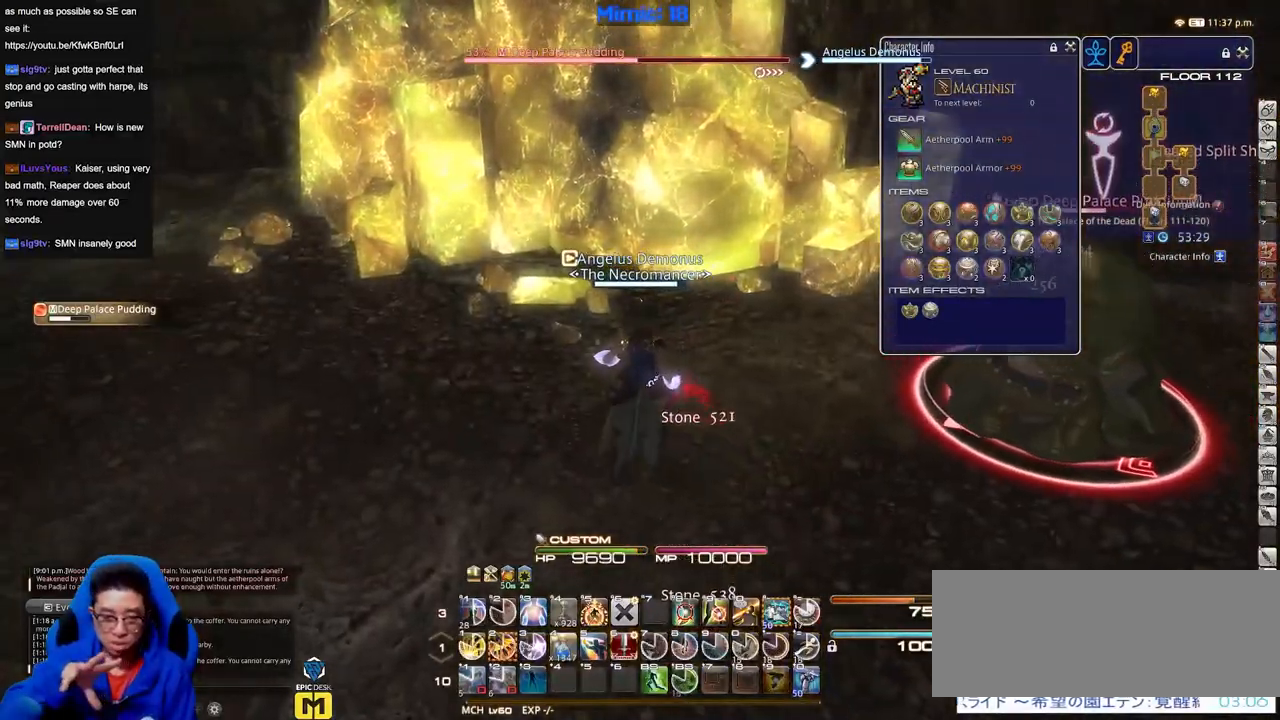
{"keys": [], "events": [[100, "a", "up"], [100, "w", "up"]]}
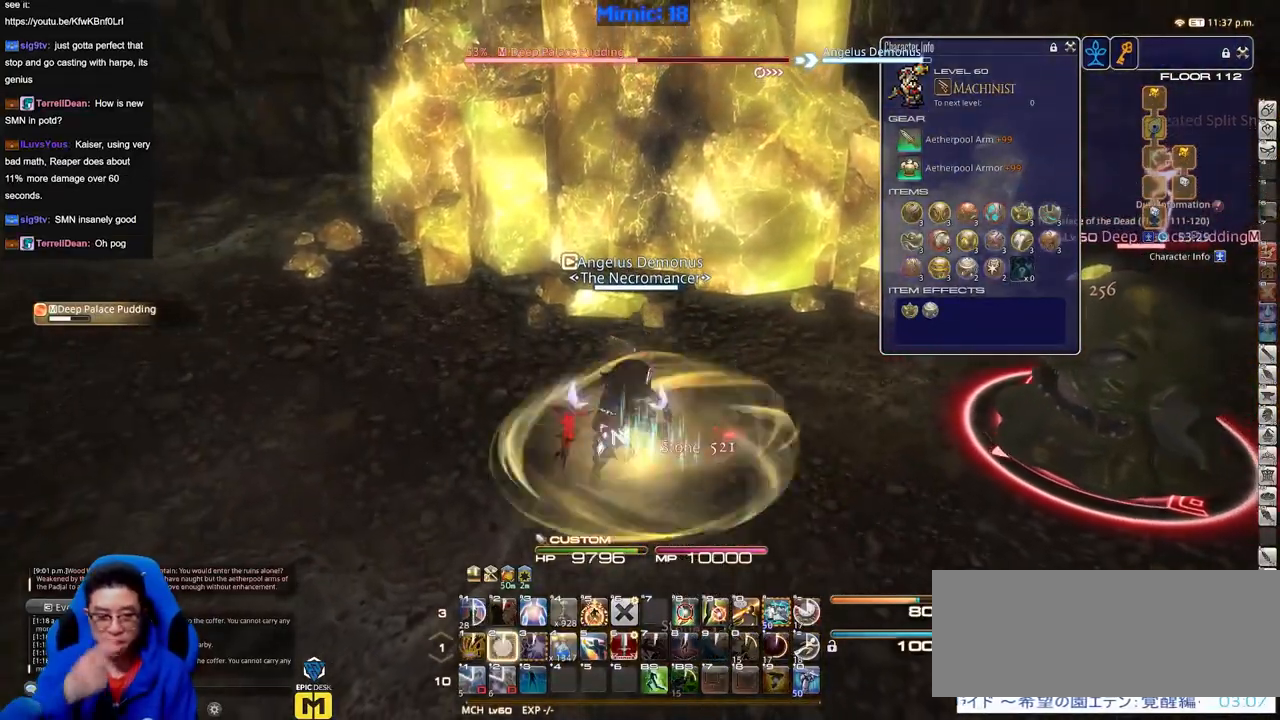
{"keys": [], "events": []}
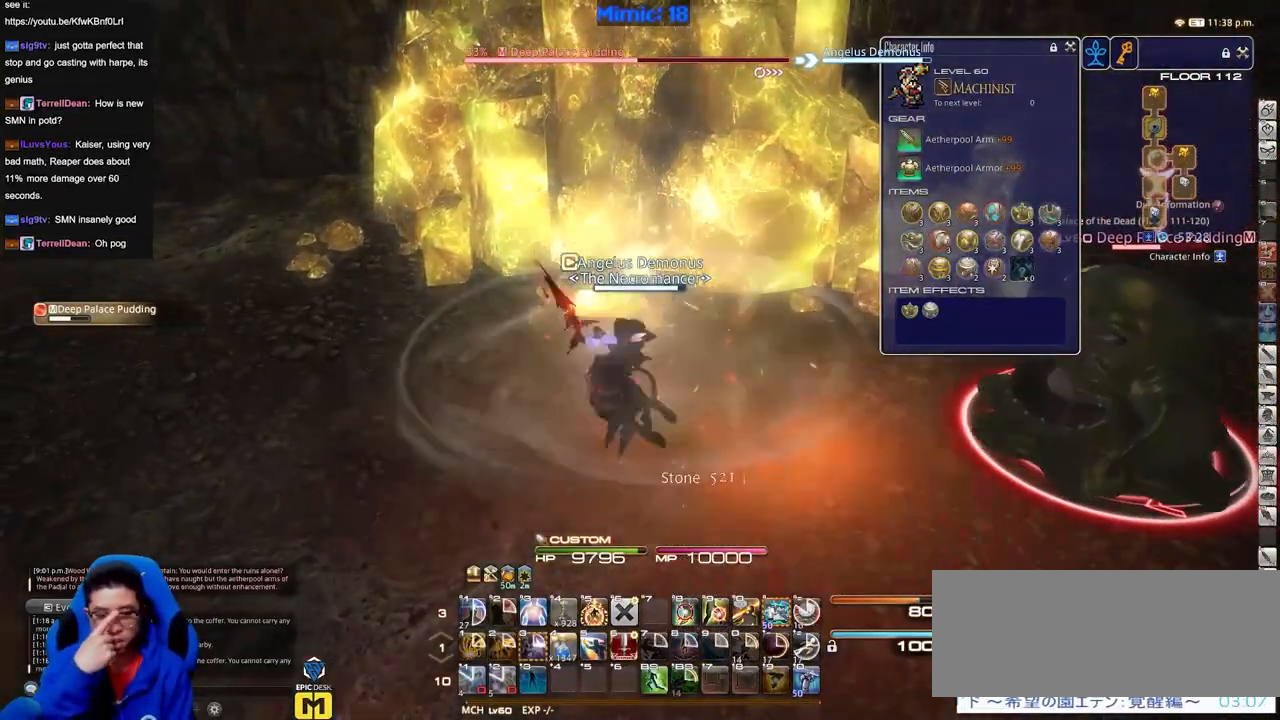
{"keys": ["a", "w"], "events": [[300, "a", "down"], [350, "w", "down"]]}
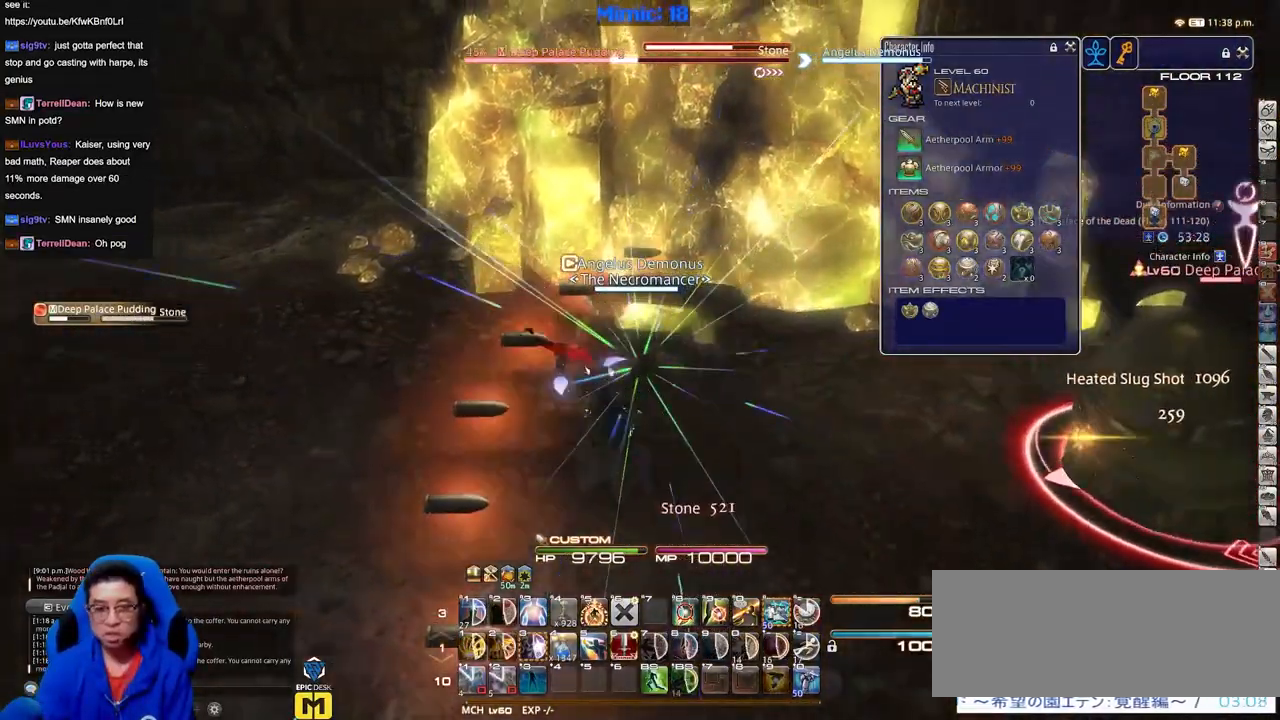
{"keys": ["a"], "events": [[367, "w", "up"]]}
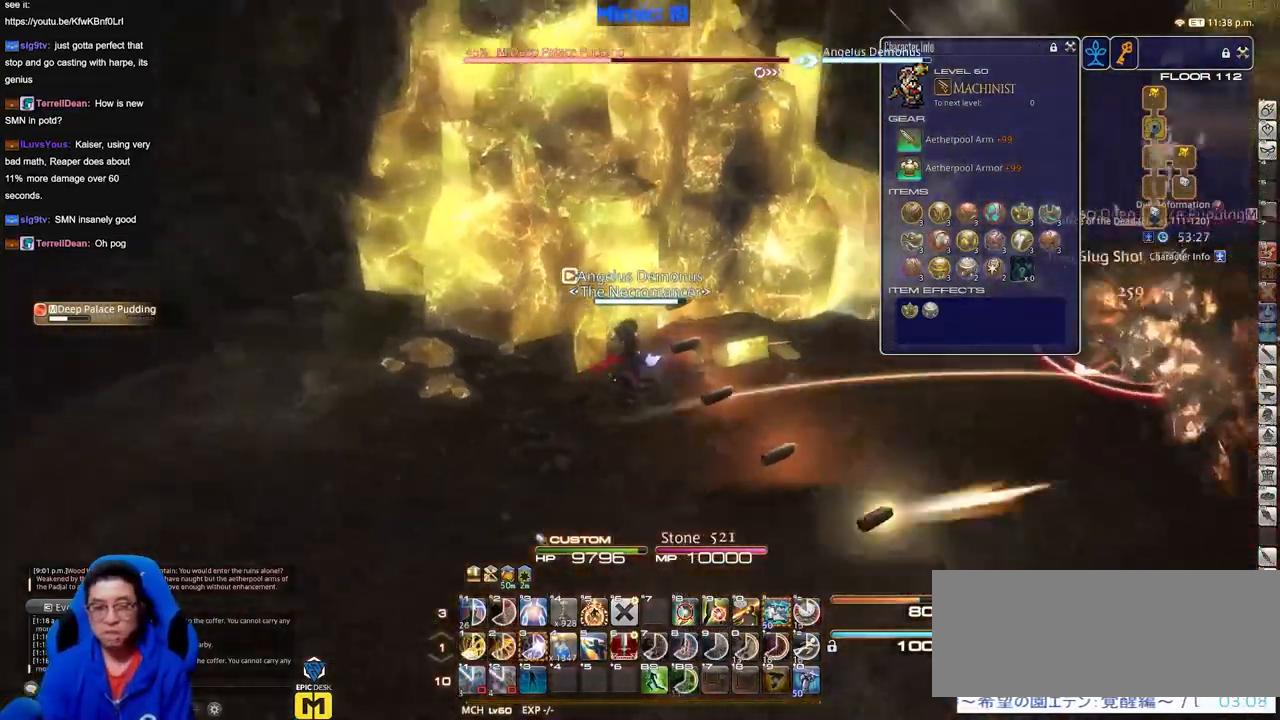
{"keys": ["d", "w"], "events": [[17, "alt_r", "down"], [100, "s", "down"], [150, "alt_r", "up"], [200, "a", "up"], [250, "d", "down"], [384, "s", "up"], [434, "w", "down"]]}